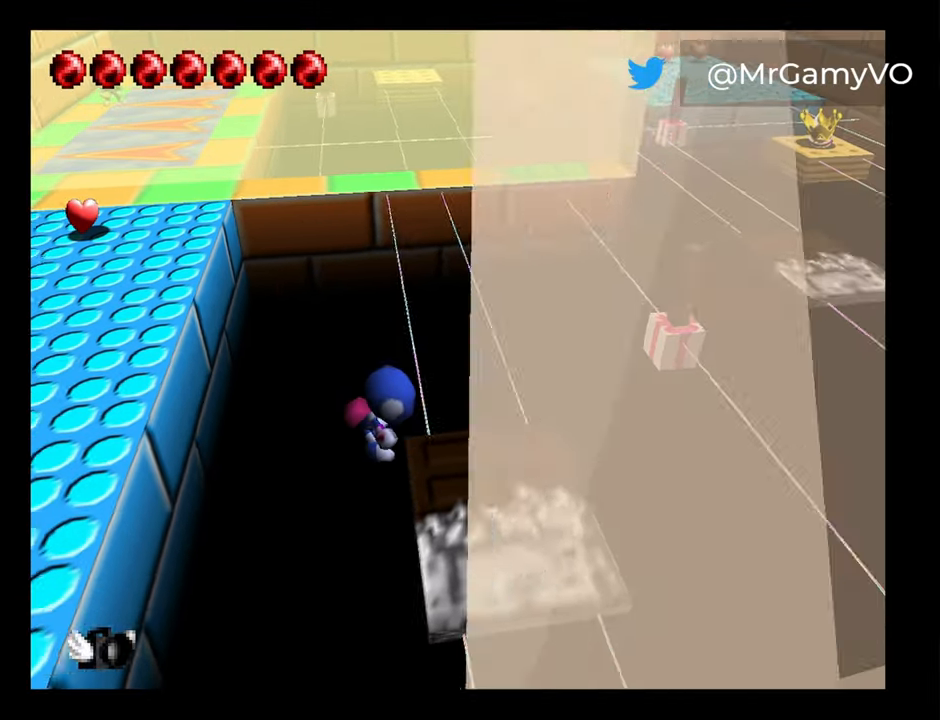
Gameplay with a controller (Nintendo layout); each line is a JSON object with the inputs held at the frame after it. "events" lists button and stick changes between this image and that frame as [ms after this image, input, new state], when the widget could be followed in between. Not read: L3 R3.
{"buttons": ["B"], "left_stick": "up-right"}
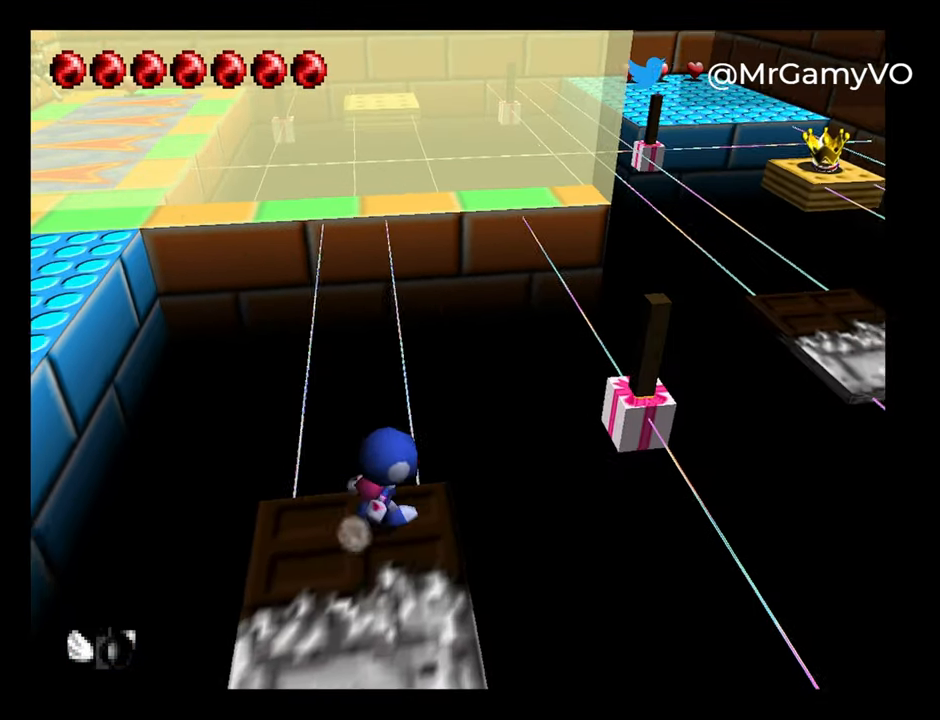
{"buttons": ["B"], "left_stick": "right", "events": [[17, "left_stick", "right"]]}
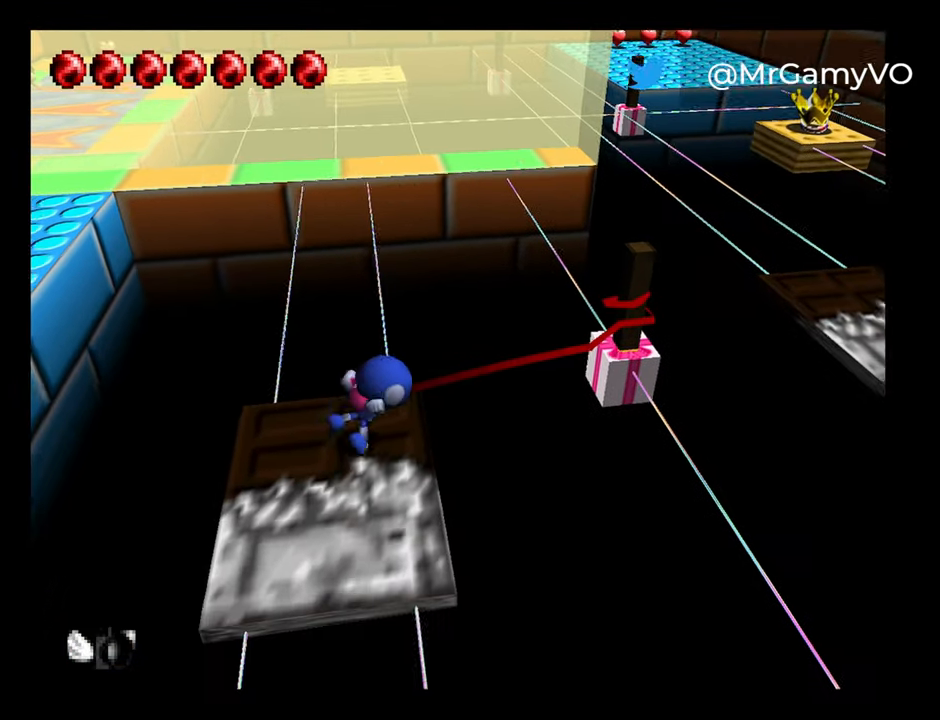
{"buttons": ["A", "B"], "left_stick": "right", "events": [[100, "A", "down"]]}
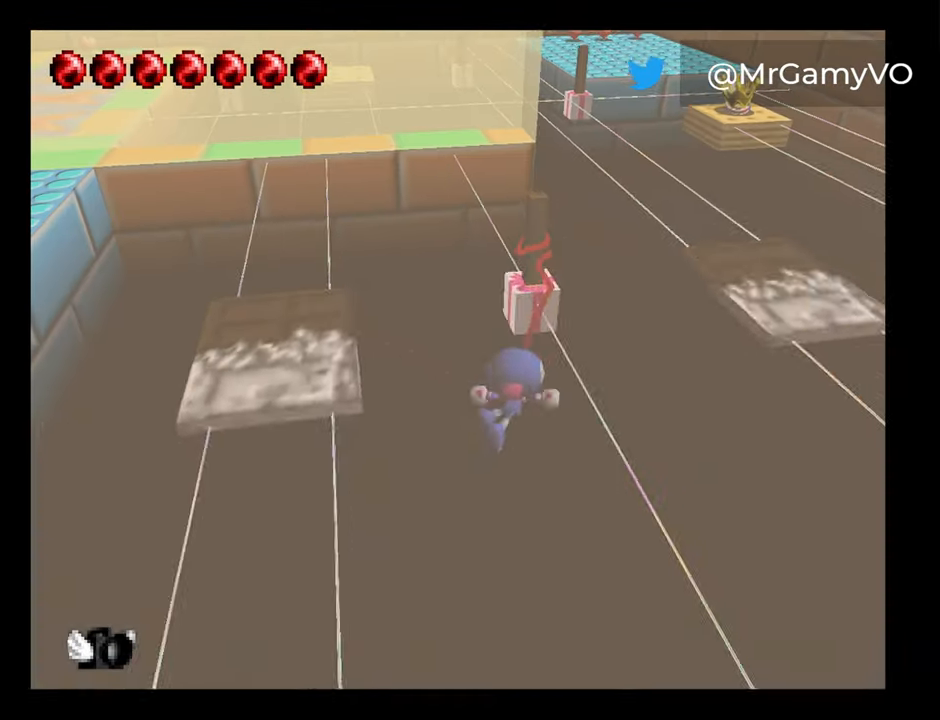
{"buttons": ["A", "B"], "left_stick": "right", "events": []}
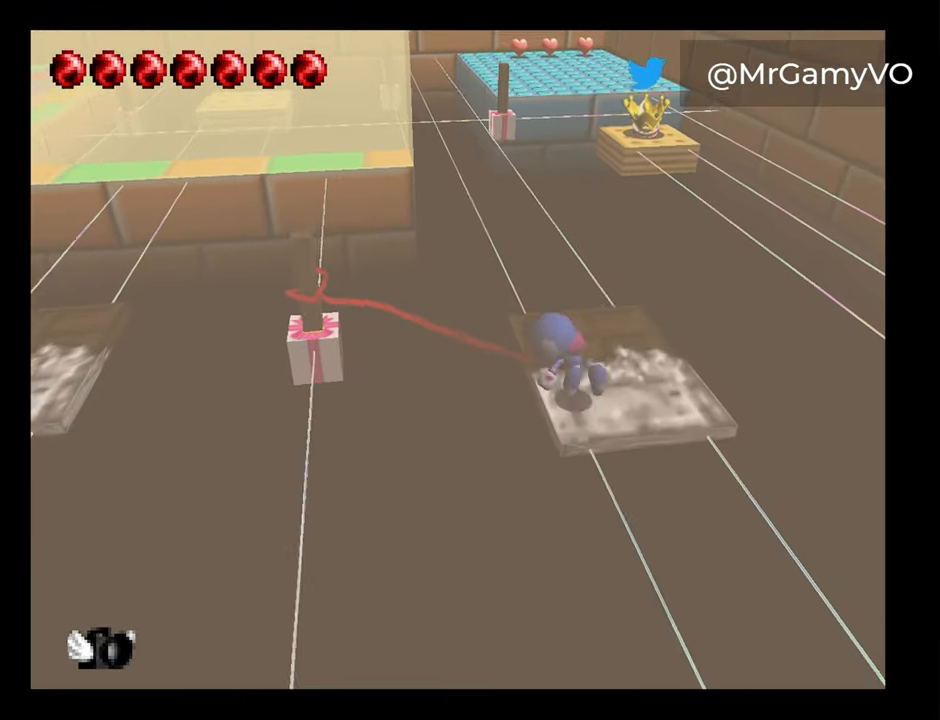
{"buttons": [], "left_stick": "center", "events": [[50, "A", "up"], [50, "B", "up"], [167, "left_stick", "center"]]}
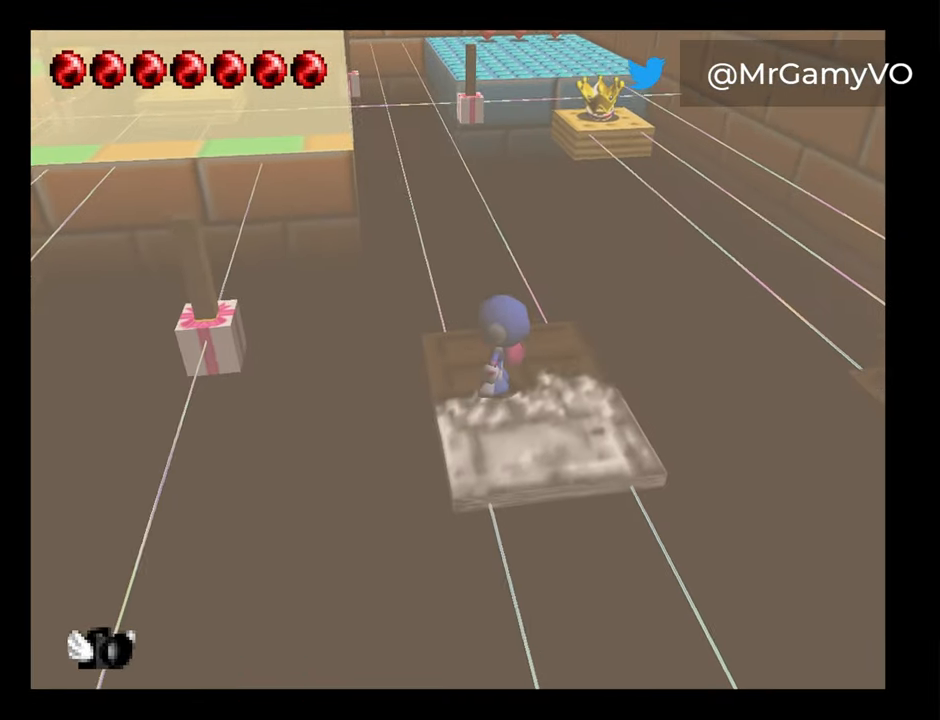
{"buttons": [], "left_stick": "up-right", "events": [[100, "left_stick", "up-right"], [250, "left_stick", "center"], [417, "left_stick", "up-right"]]}
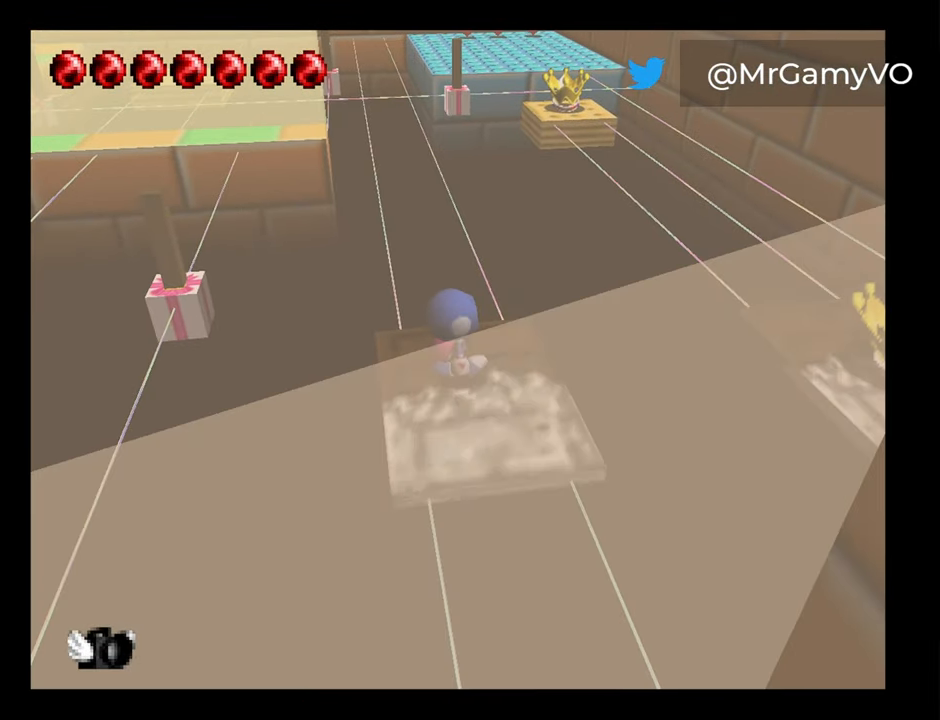
{"buttons": ["A"], "left_stick": "up-right", "events": [[250, "A", "down"]]}
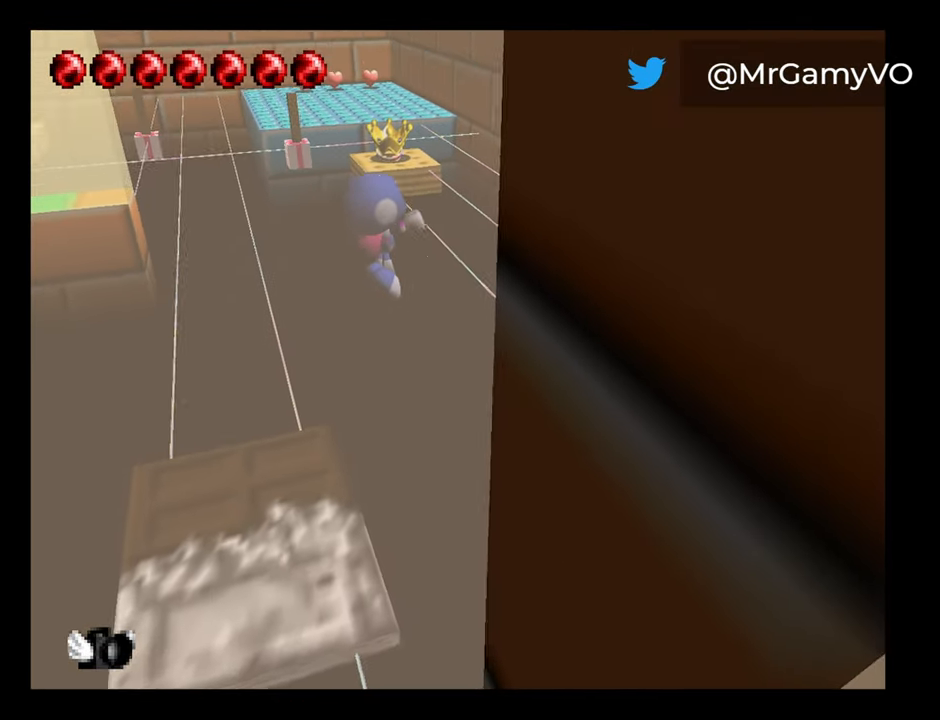
{"buttons": [], "left_stick": "center", "events": [[200, "left_stick", "right"], [250, "A", "up"], [350, "left_stick", "center"]]}
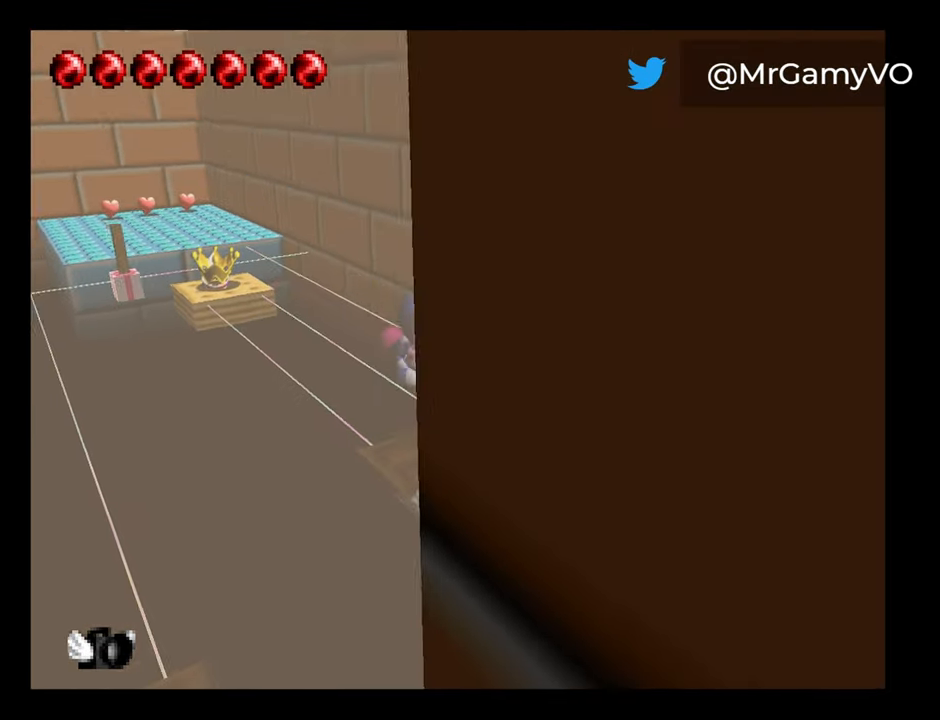
{"buttons": [], "left_stick": "up-left", "events": [[433, "left_stick", "up-left"]]}
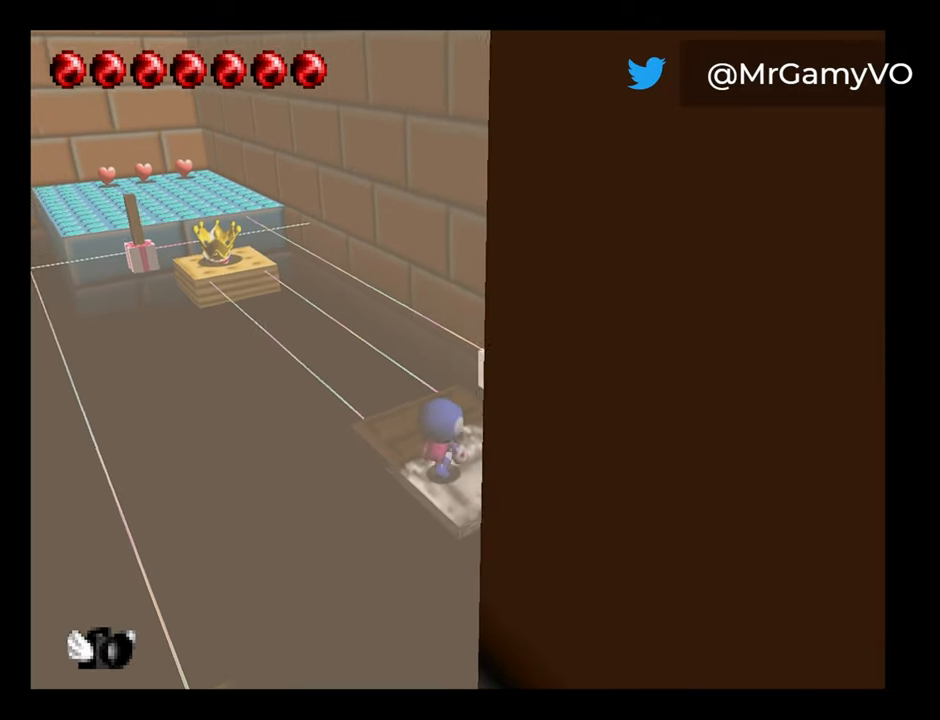
{"buttons": ["B"], "left_stick": "up-left", "events": [[466, "B", "down"]]}
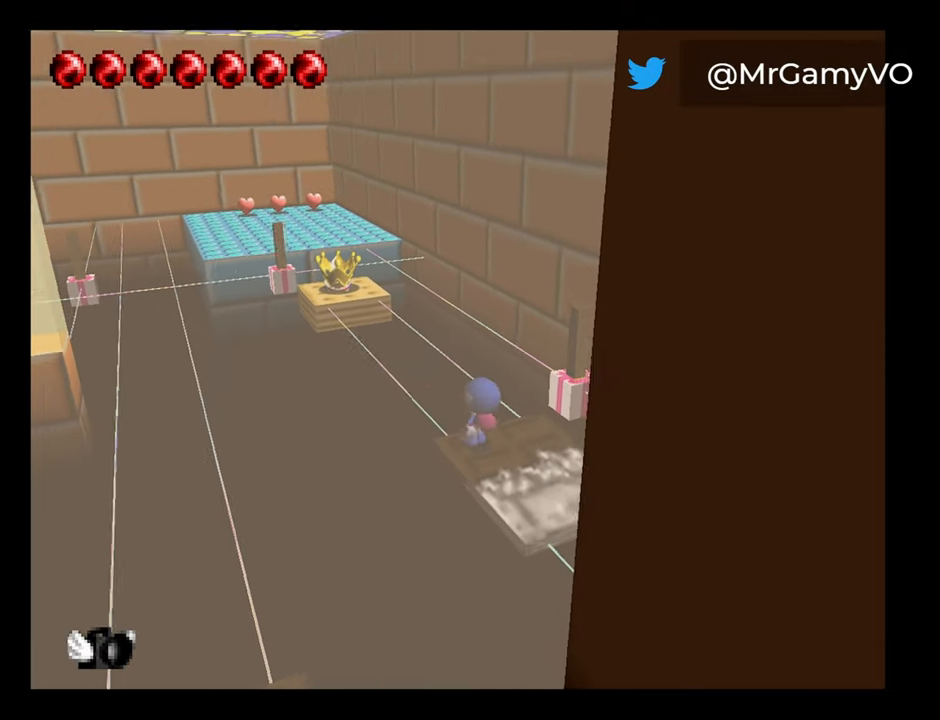
{"buttons": ["B"], "left_stick": "center", "events": [[350, "left_stick", "center"]]}
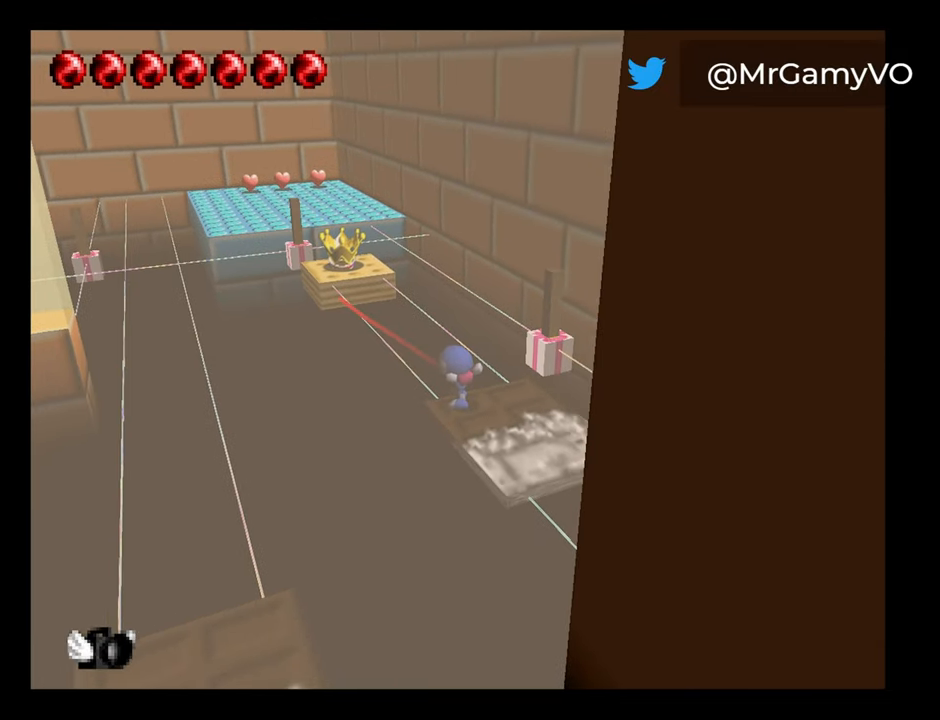
{"buttons": [], "left_stick": "center", "events": [[366, "B", "up"]]}
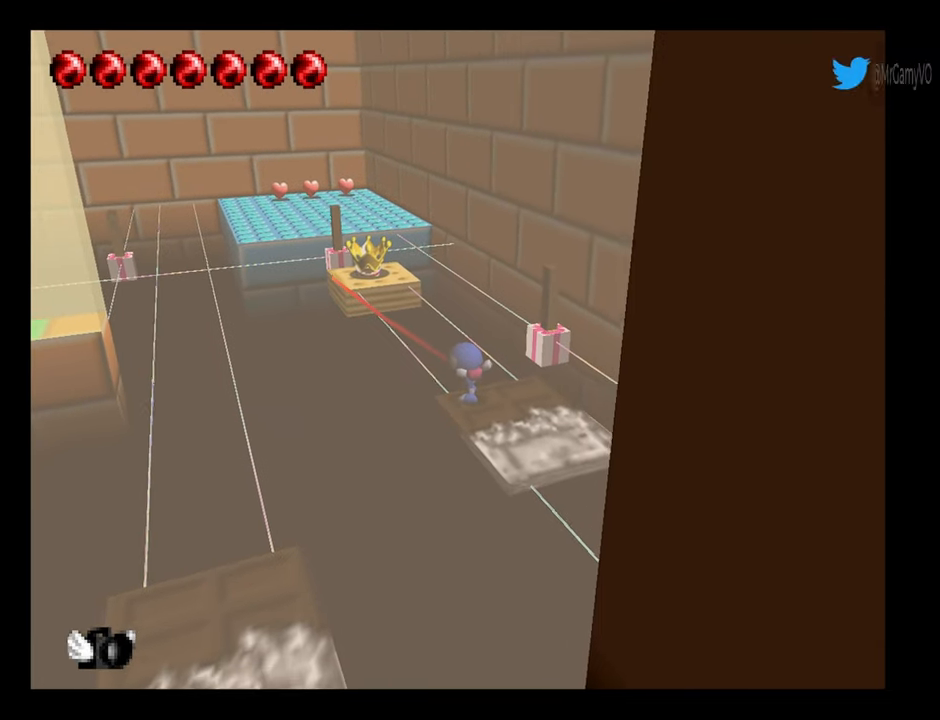
{"buttons": [], "left_stick": "down-right", "events": [[116, "left_stick", "down-right"]]}
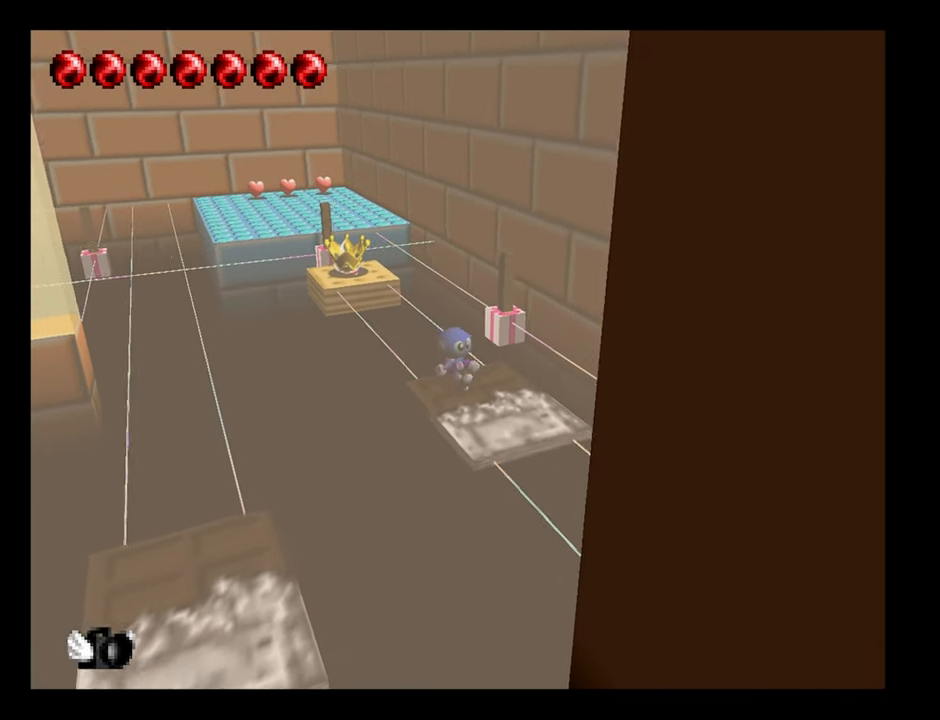
{"buttons": [], "left_stick": "center", "events": [[150, "left_stick", "center"], [333, "left_stick", "up"], [466, "left_stick", "center"]]}
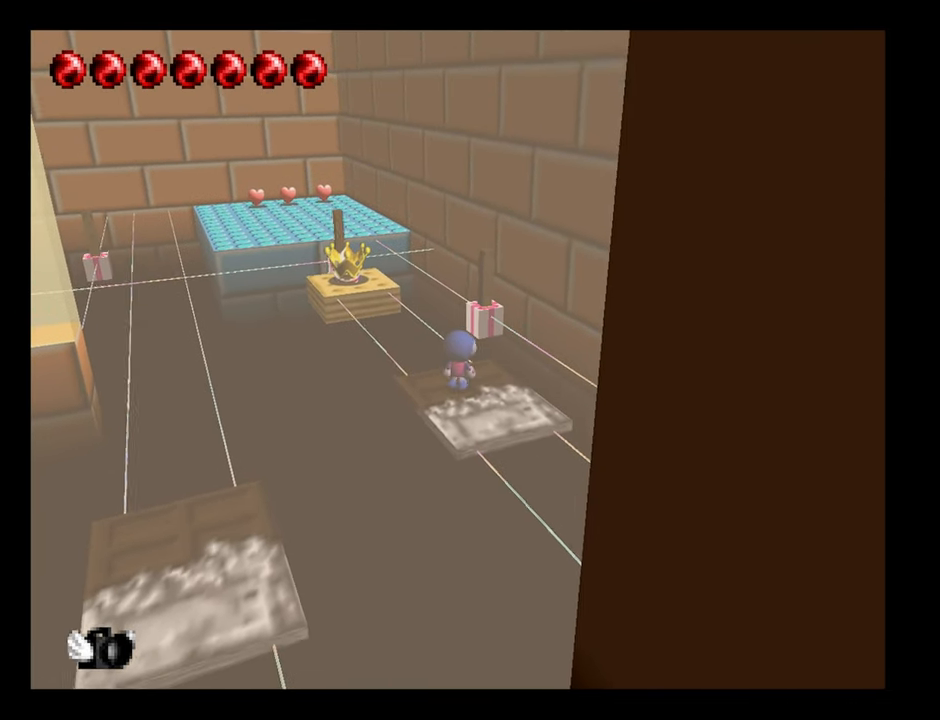
{"buttons": [], "left_stick": "center", "events": []}
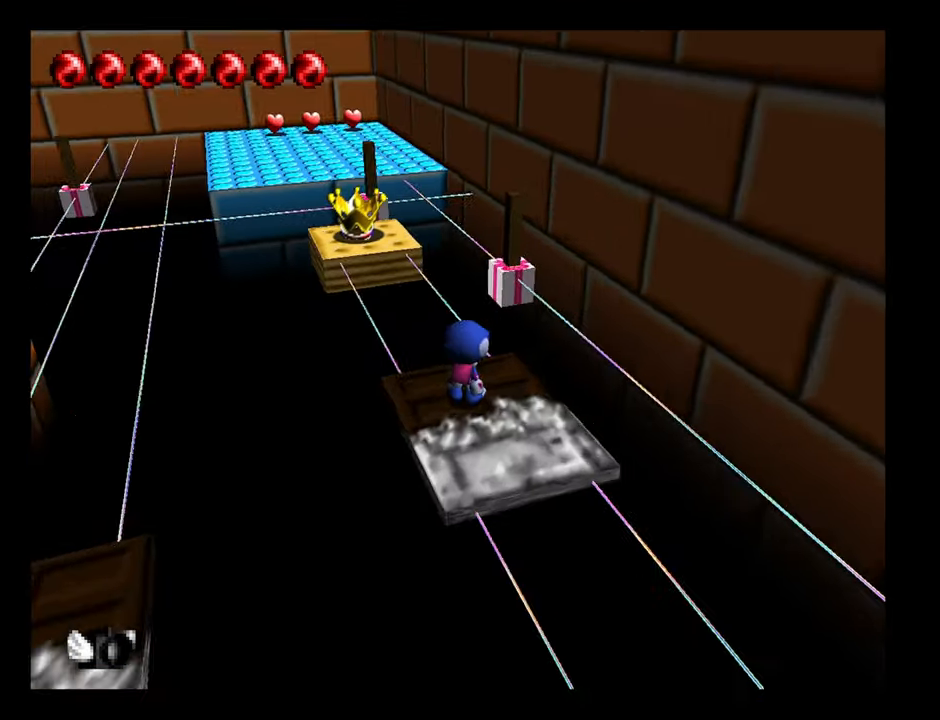
{"buttons": [], "left_stick": "up", "events": [[66, "left_stick", "up-left"], [216, "left_stick", "center"], [450, "left_stick", "up"]]}
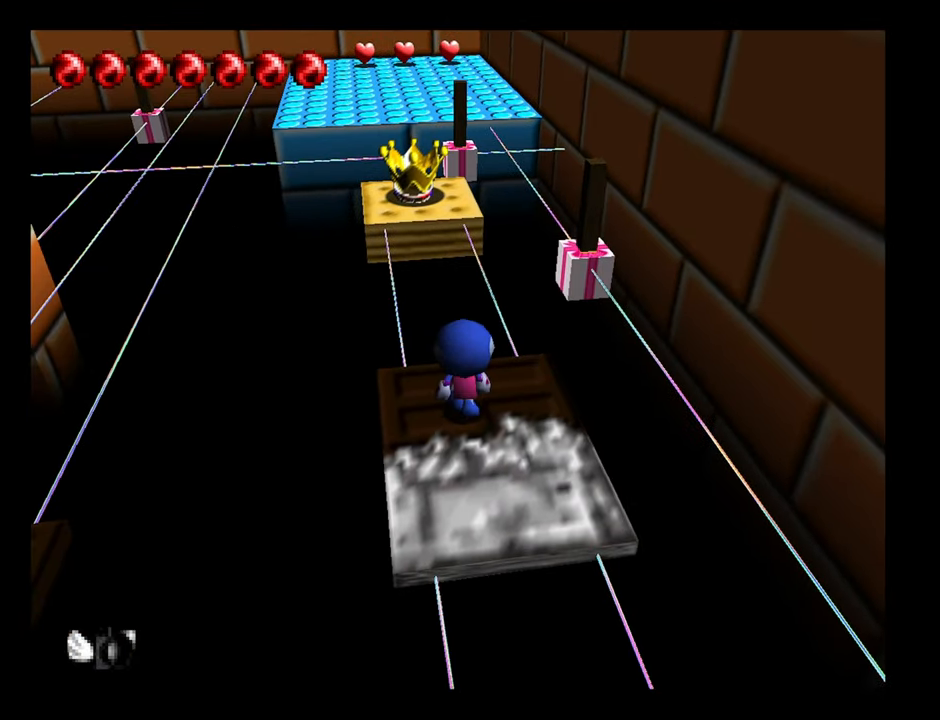
{"buttons": ["B"], "left_stick": "center", "events": [[50, "B", "down"], [100, "left_stick", "center"]]}
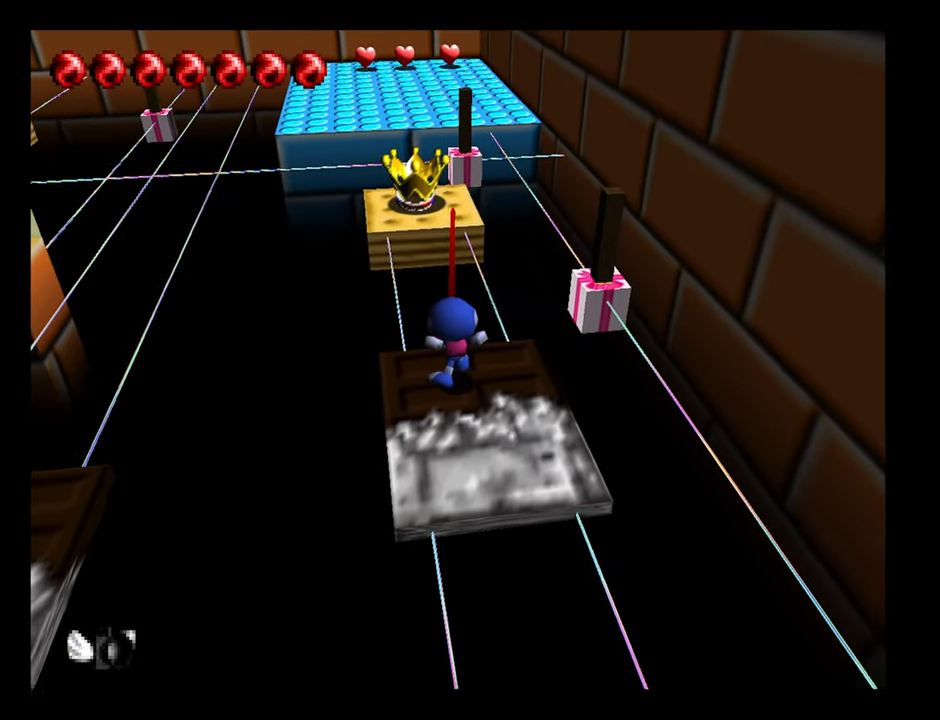
{"buttons": [], "left_stick": "center", "events": [[483, "B", "up"]]}
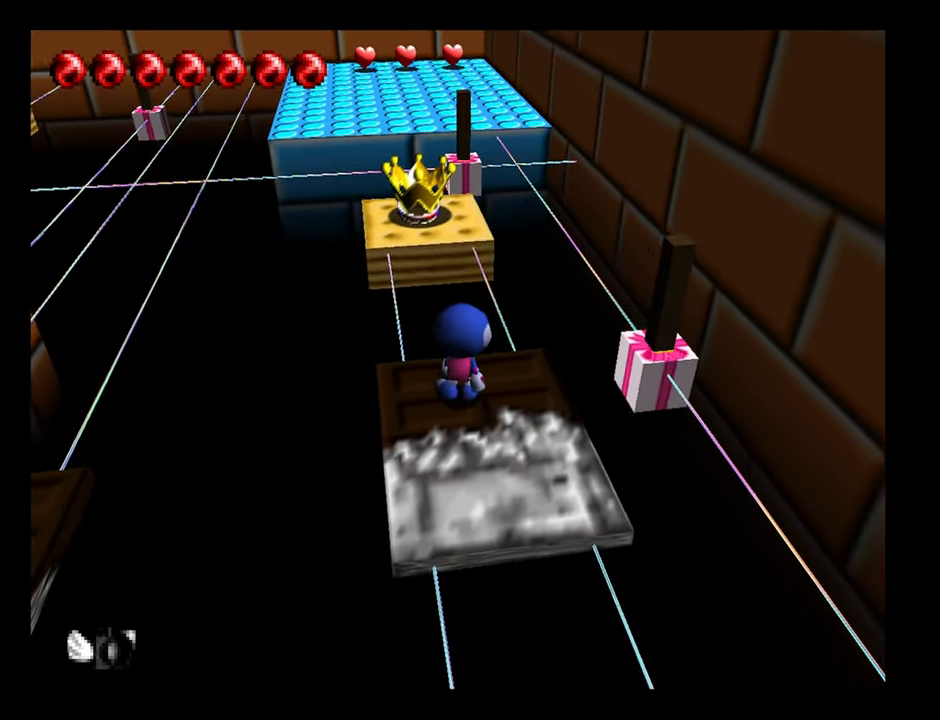
{"buttons": [], "left_stick": "up", "events": [[133, "left_stick", "down"], [283, "left_stick", "center"], [350, "left_stick", "up"]]}
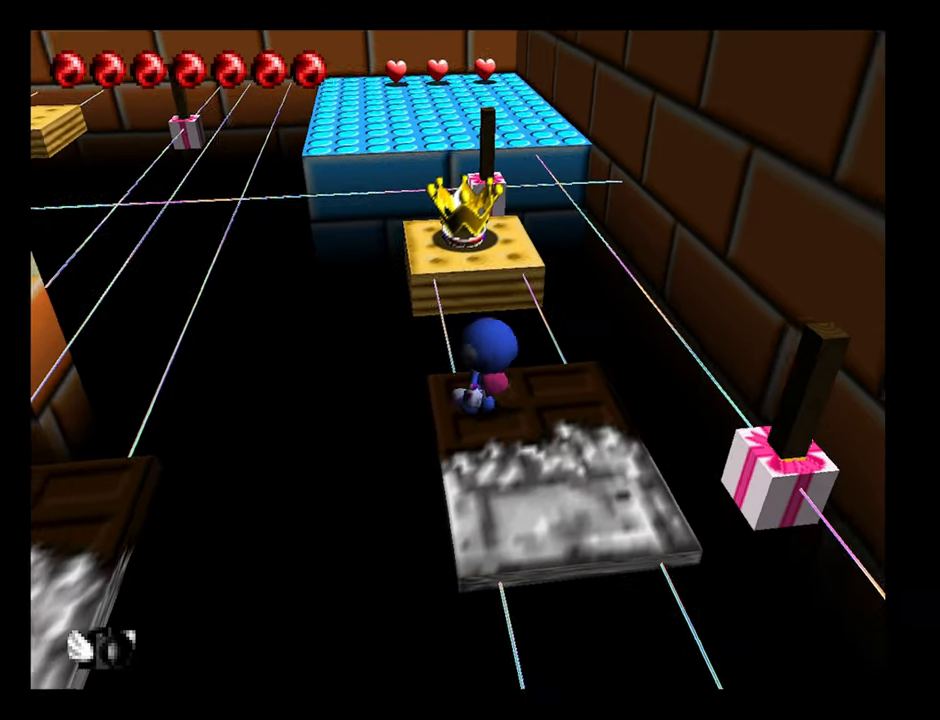
{"buttons": [], "left_stick": "up", "events": [[67, "A", "down"], [450, "A", "up"]]}
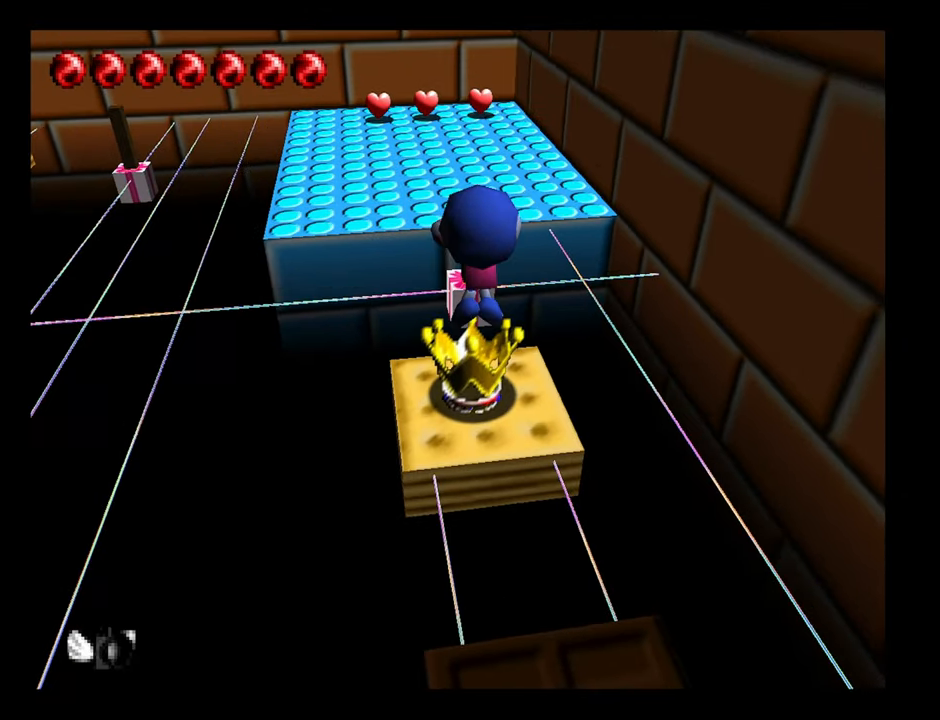
{"buttons": [], "left_stick": "down", "events": [[33, "left_stick", "center"], [417, "left_stick", "down"]]}
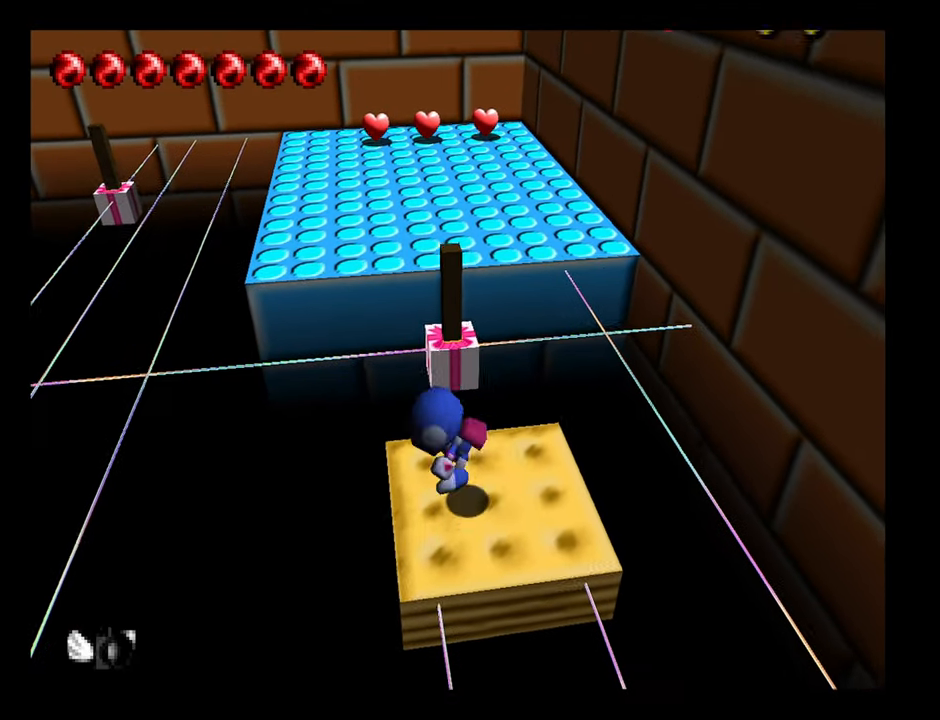
{"buttons": [], "left_stick": "center", "events": [[67, "left_stick", "center"], [317, "left_stick", "down"], [433, "left_stick", "center"]]}
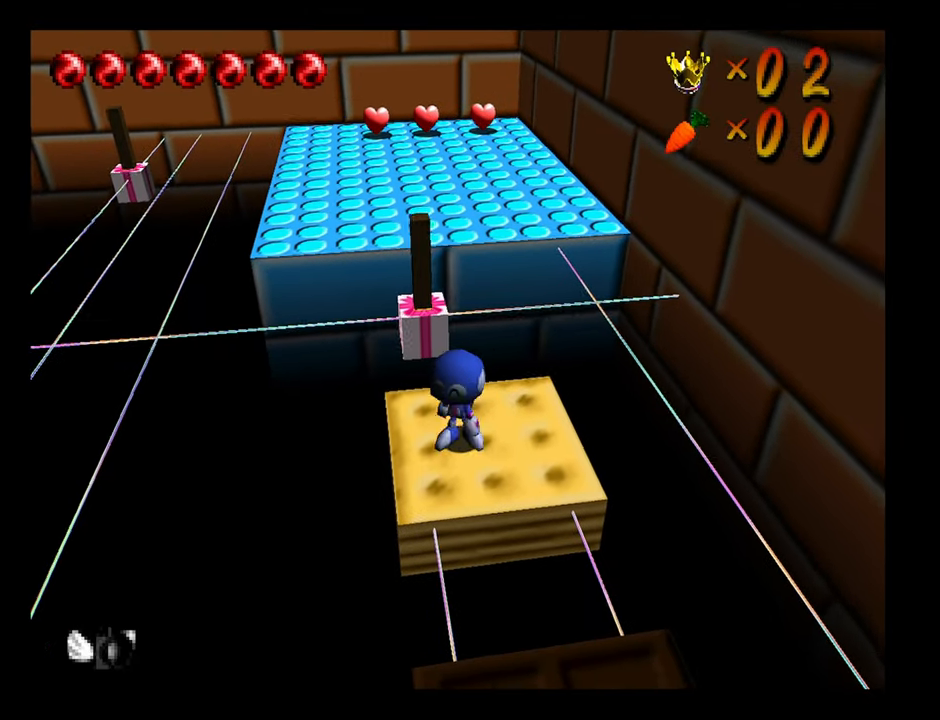
{"buttons": [], "left_stick": "center", "events": [[33, "left_stick", "up-left"], [233, "left_stick", "center"]]}
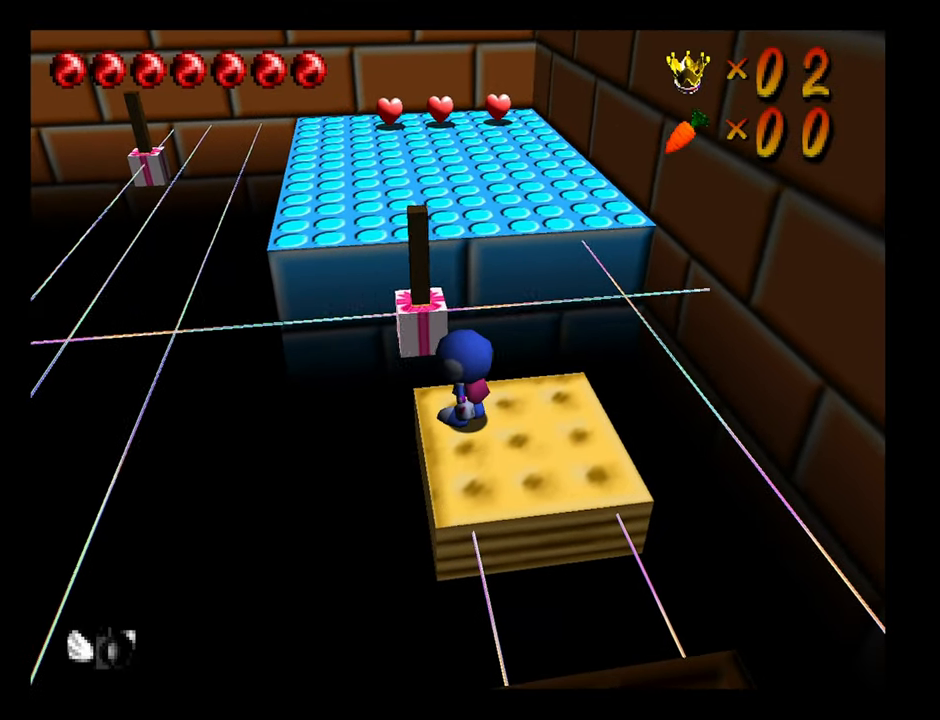
{"buttons": [], "left_stick": "center", "events": []}
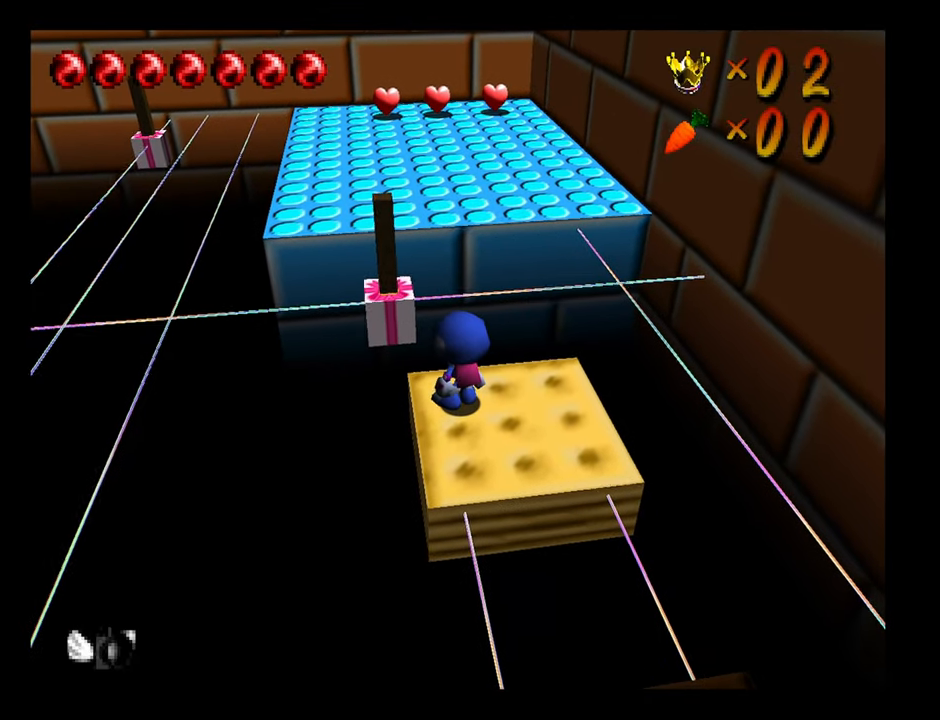
{"buttons": [], "left_stick": "center", "events": [[33, "left_stick", "down"], [233, "left_stick", "down-right"], [383, "left_stick", "center"]]}
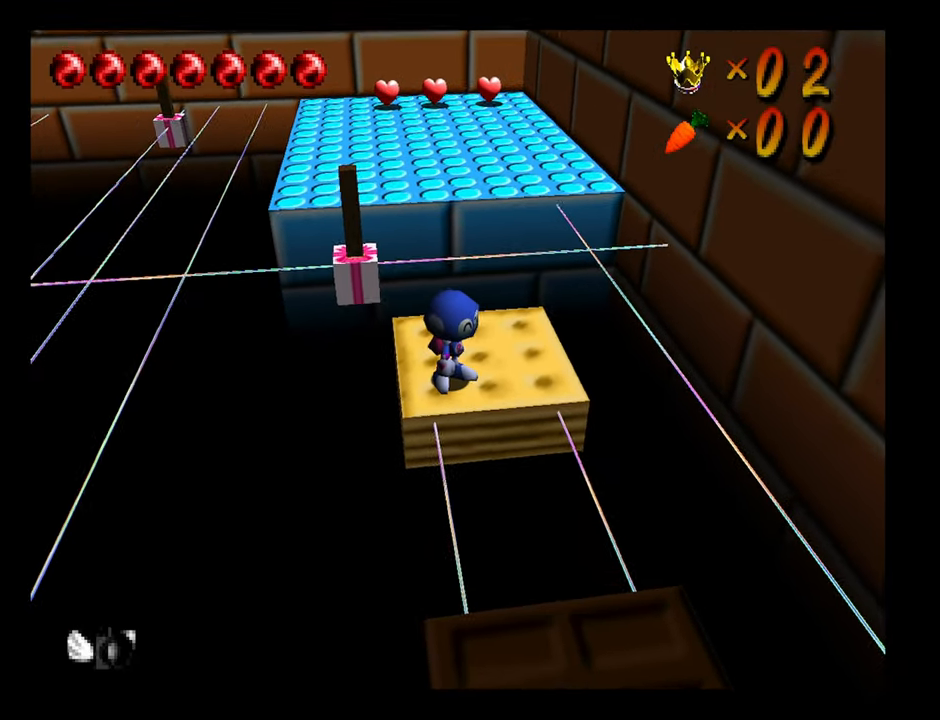
{"buttons": [], "left_stick": "up", "events": [[133, "left_stick", "right"], [417, "left_stick", "up"]]}
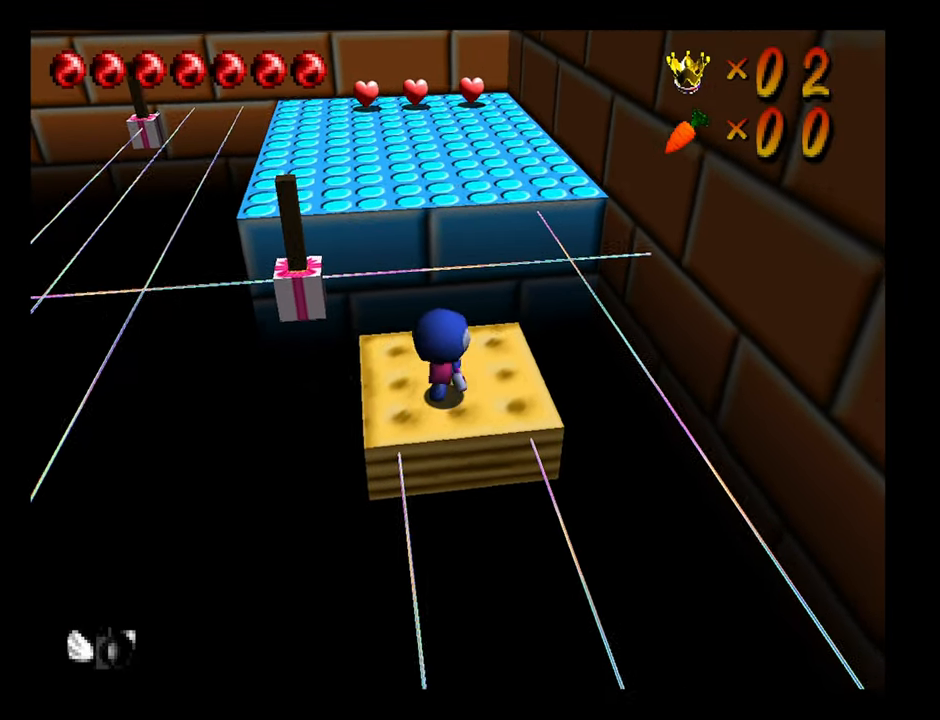
{"buttons": ["A"], "left_stick": "up", "events": [[283, "A", "down"]]}
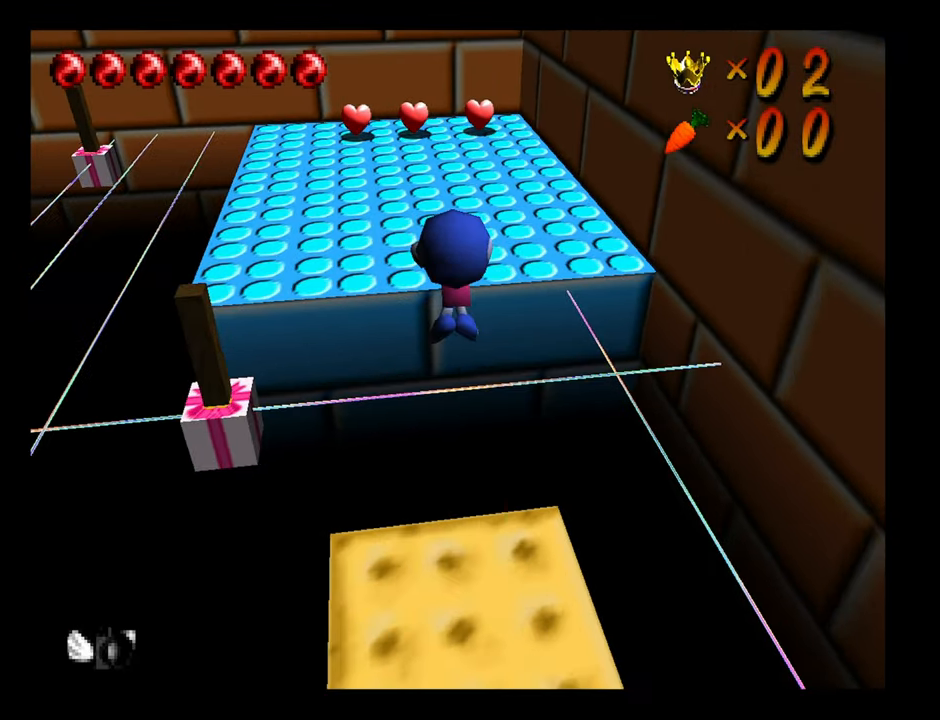
{"buttons": ["A"], "left_stick": "up", "events": []}
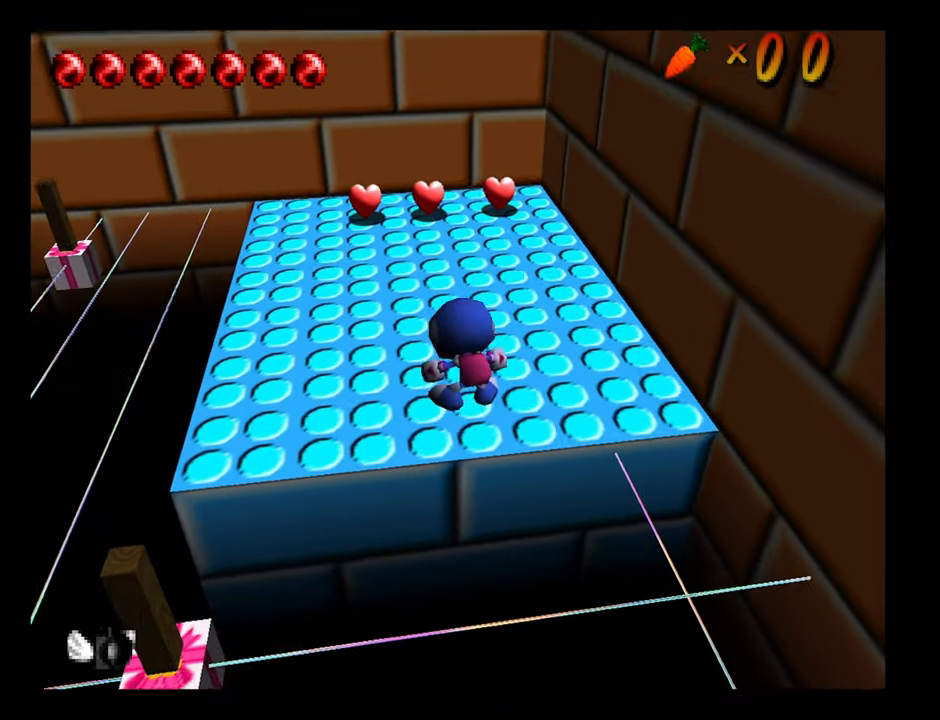
{"buttons": [], "left_stick": "up", "events": [[450, "A", "up"]]}
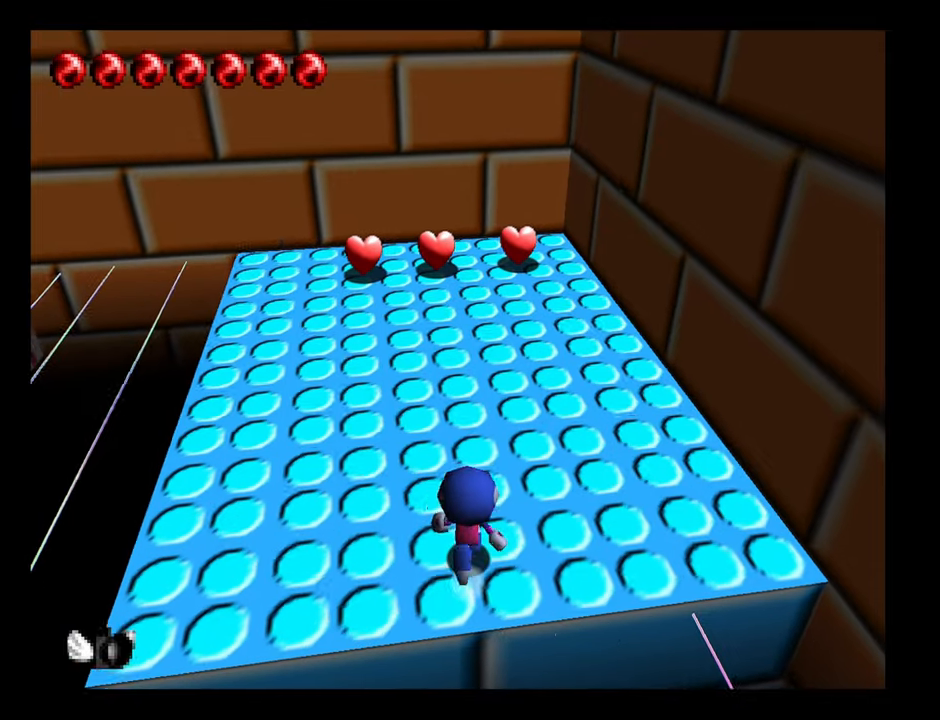
{"buttons": [], "left_stick": "left", "events": [[184, "left_stick", "up-left"], [500, "left_stick", "left"]]}
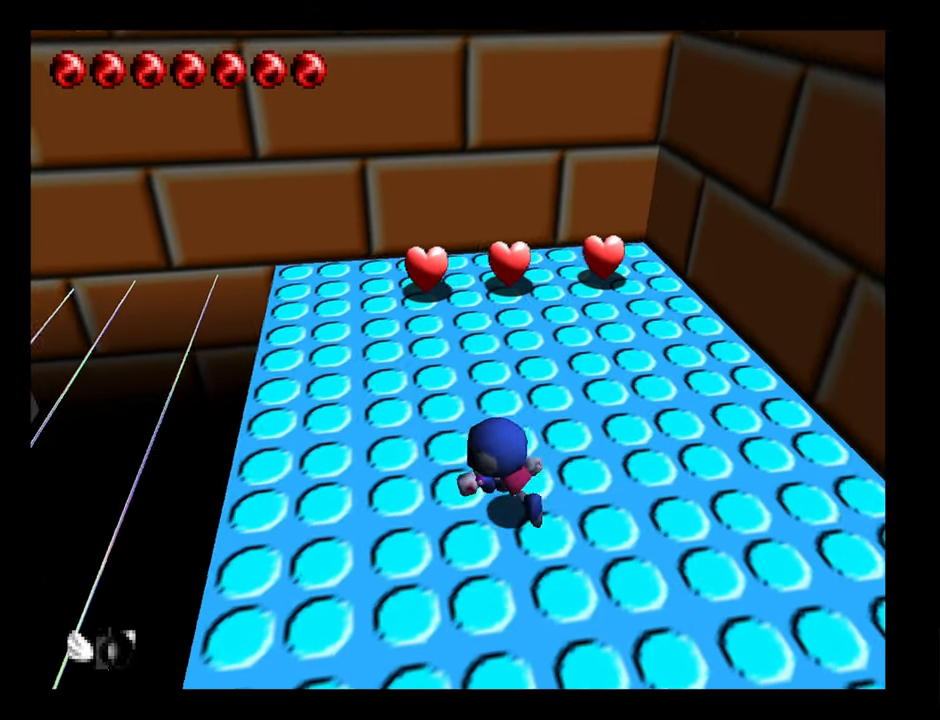
{"buttons": [], "left_stick": "center", "events": [[300, "left_stick", "center"]]}